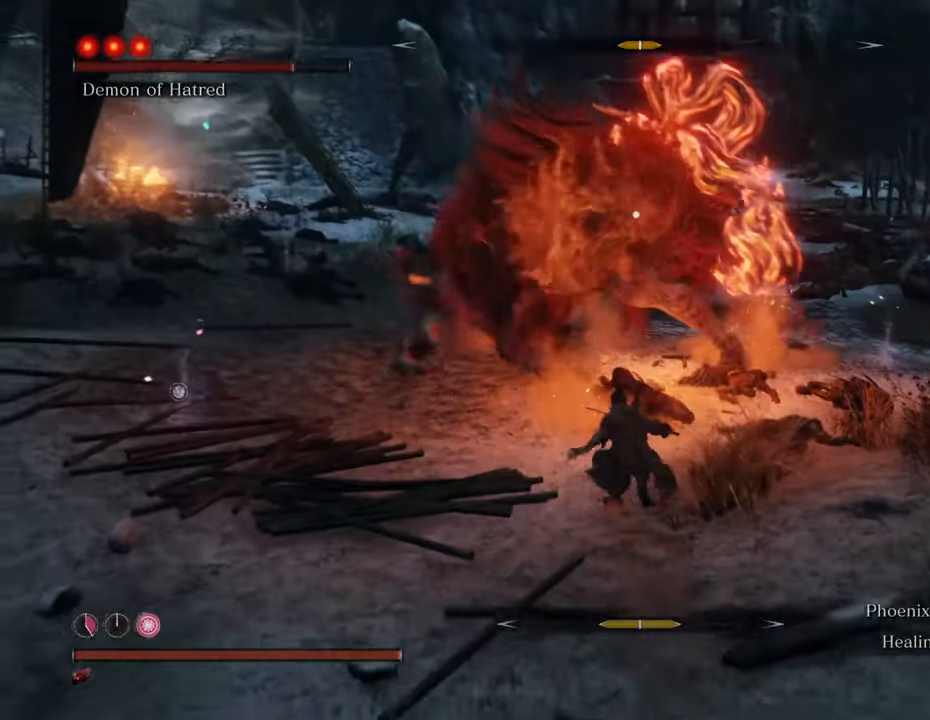
Gameplay with keyboard and mouse; each line is a JSON object with the keys and mouse buttons held at the frame after it. "events" lists presses ("down") and releases ("up") of "1", "2", "3", "4", "5", "6", "7", "8", "a", "alt", "c", "caps_lock", "ctrl", "d", "e", "f", "g", "q", "r", "s", "shift", "space", "t", "tab", "tilde", "v", "w", "x", "z", "mouse_left", "mouse_wheel" and "mouse_right" between this image and that frame as [ms after this image, input, new state], when the widget could be followed in between. "mouse_left", "mouse_wheel", "mouse_right" = the "left", "wheel", "right" buttons of the "mouse" list. No other keys are recorded. "wheel" means that the mouse wheel is clicked or scrolled. Not read: mouse_move.
{"keys": ["d", "shift", "w"], "mouse": [], "events": [[400, "d", "down"]]}
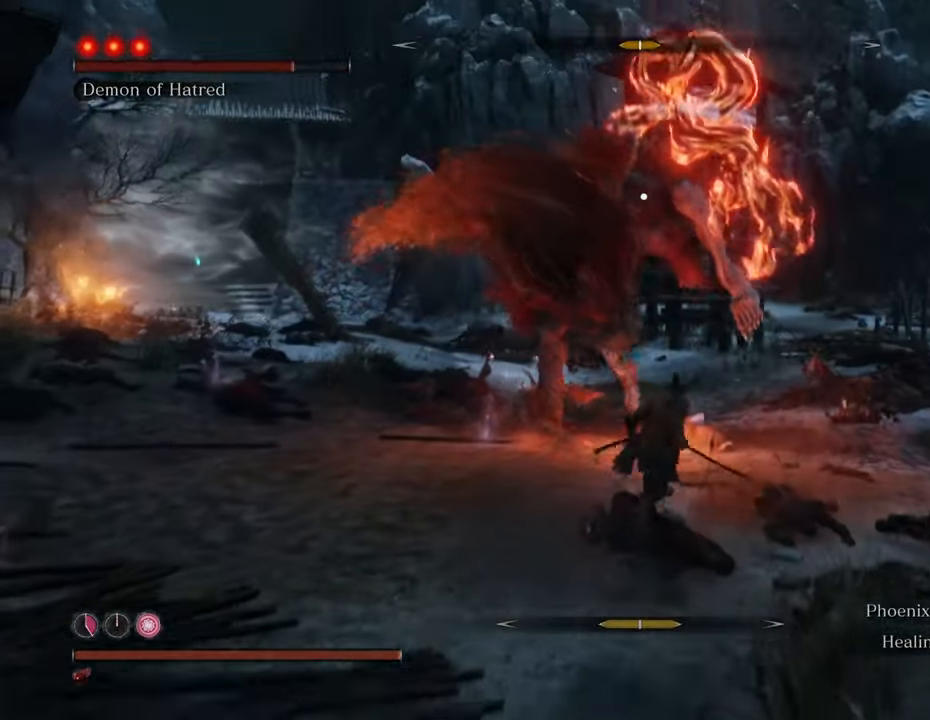
{"keys": ["shift", "w"], "mouse": [], "events": [[100, "d", "up"]]}
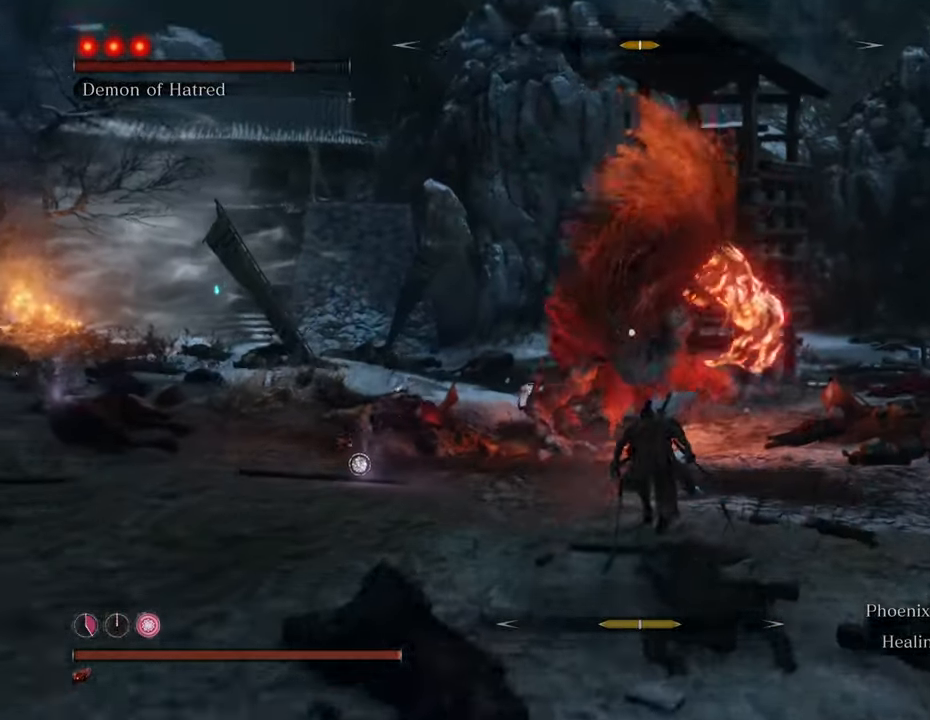
{"keys": ["shift", "w"], "mouse": [], "events": []}
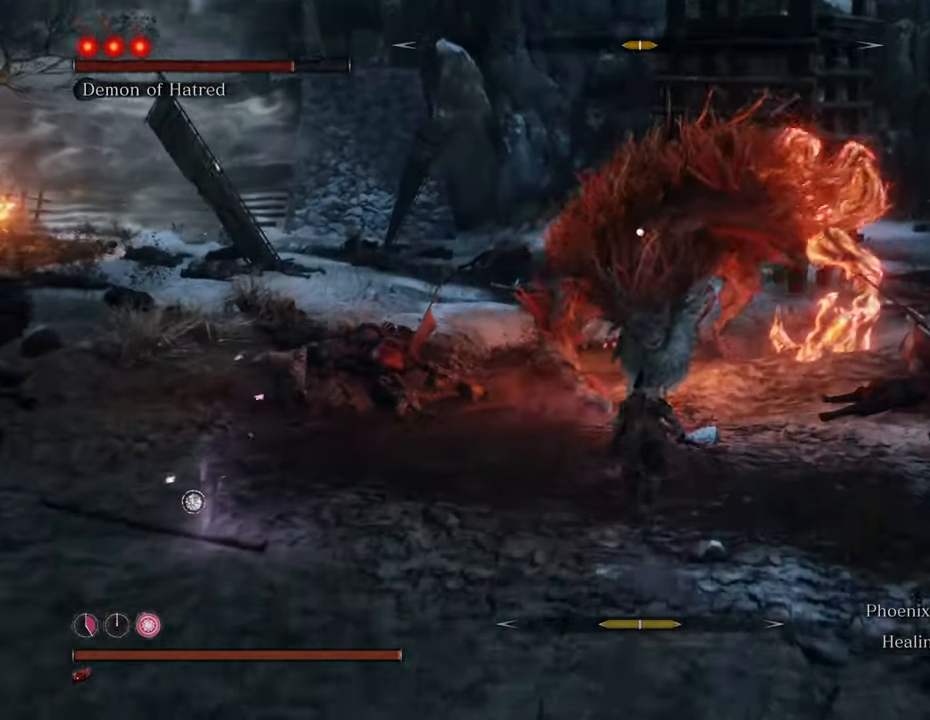
{"keys": ["d", "shift", "w"], "mouse": [], "events": [[267, "d", "down"]]}
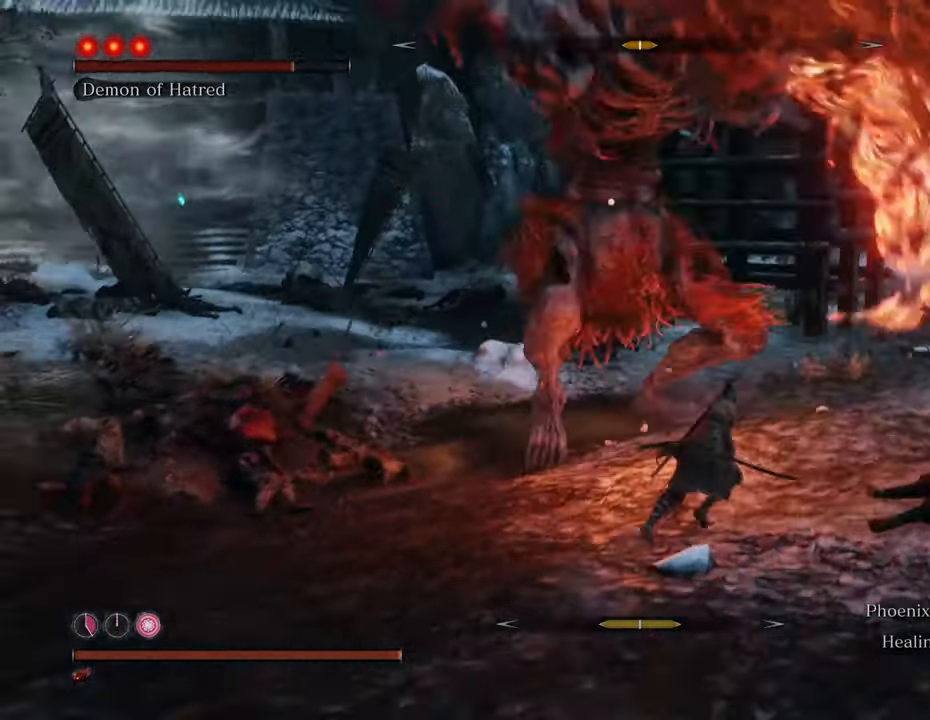
{"keys": ["d", "shift", "w"], "mouse": [], "events": []}
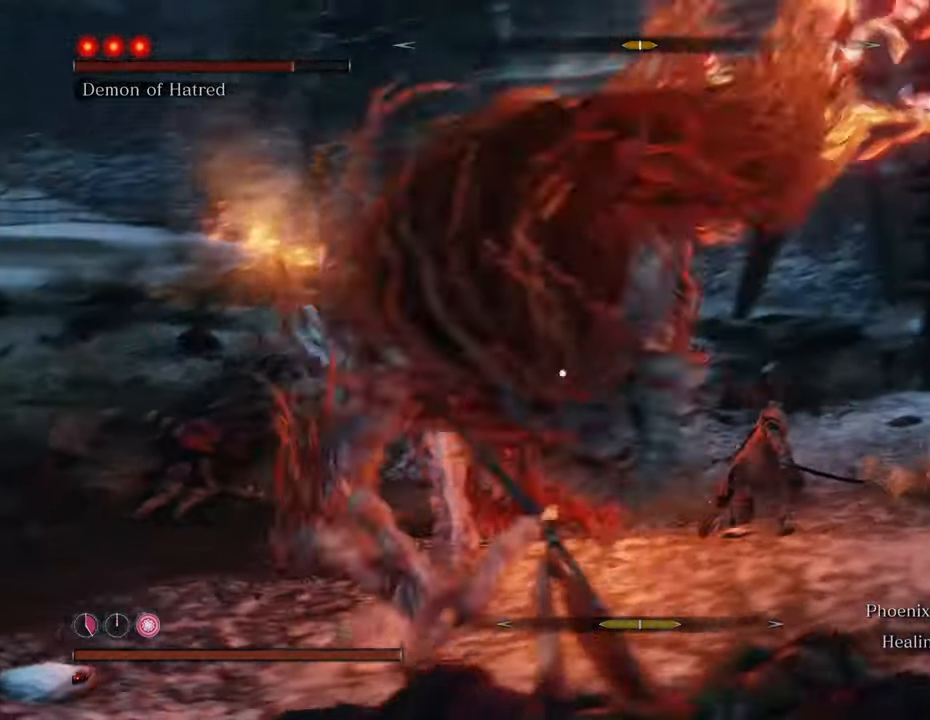
{"keys": ["d", "shift", "w"], "mouse": [], "events": []}
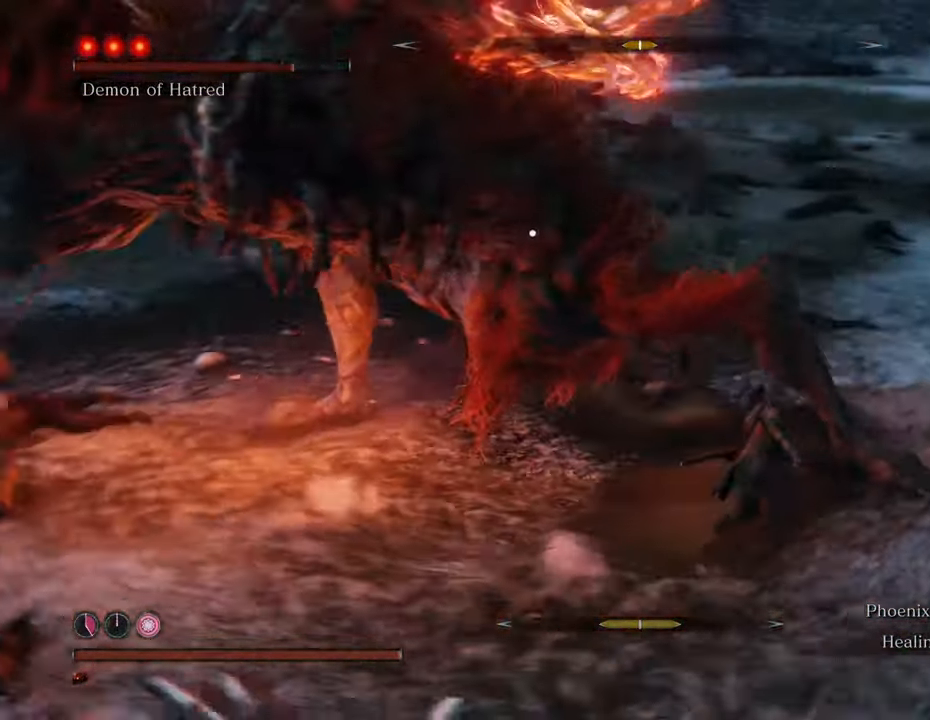
{"keys": [], "mouse": [], "events": [[50, "d", "up"], [50, "mouse_left", "down"], [50, "shift", "up"], [133, "mouse_left", "up"], [217, "mouse_left", "down"], [217, "w", "up"], [267, "mouse_left", "up"], [367, "mouse_left", "down"], [417, "mouse_left", "up"]]}
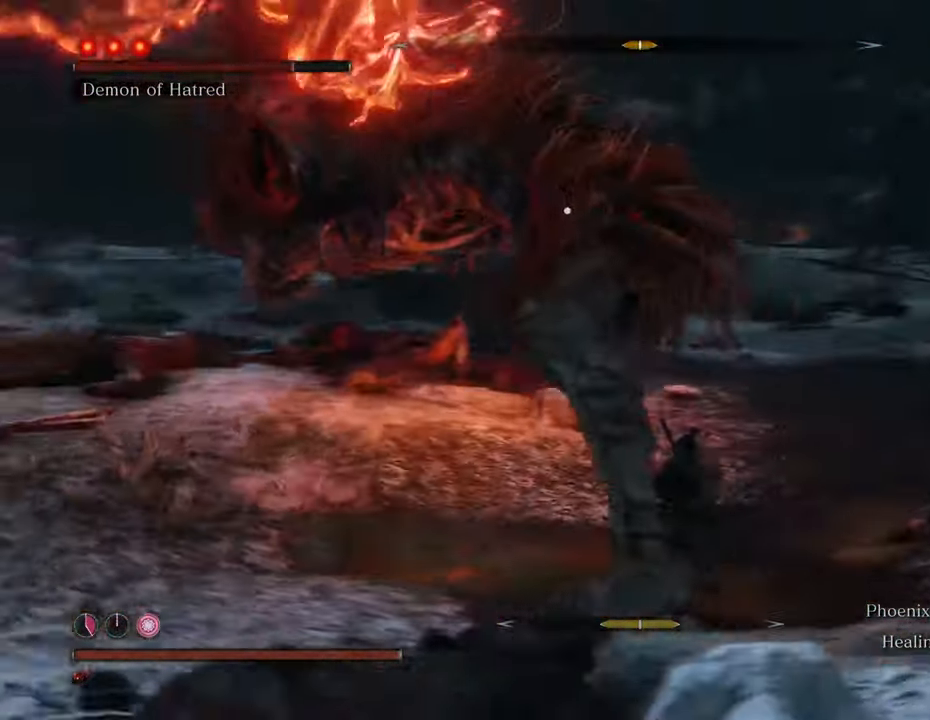
{"keys": [], "mouse": ["left"], "events": [[17, "mouse_left", "down"], [67, "mouse_left", "up"], [150, "mouse_left", "down"], [200, "mouse_left", "up"], [283, "mouse_left", "down"], [383, "mouse_left", "up"], [433, "mouse_left", "down"]]}
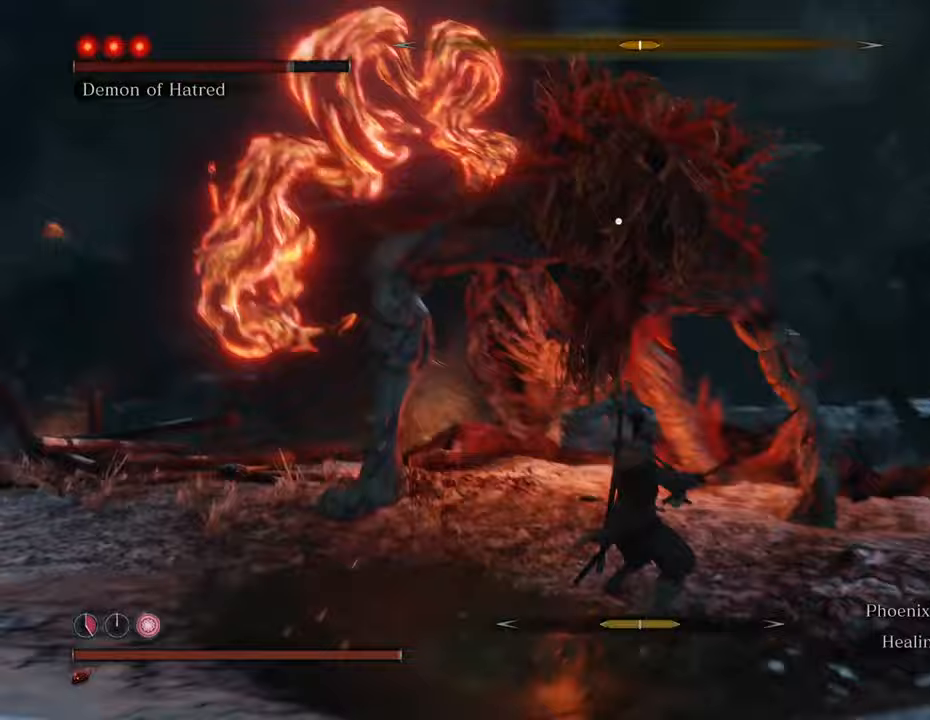
{"keys": [], "mouse": [], "events": [[17, "mouse_left", "up"], [67, "mouse_left", "down"], [117, "mouse_left", "up"], [217, "mouse_left", "down"], [267, "mouse_left", "up"], [350, "mouse_left", "down"], [433, "mouse_left", "up"]]}
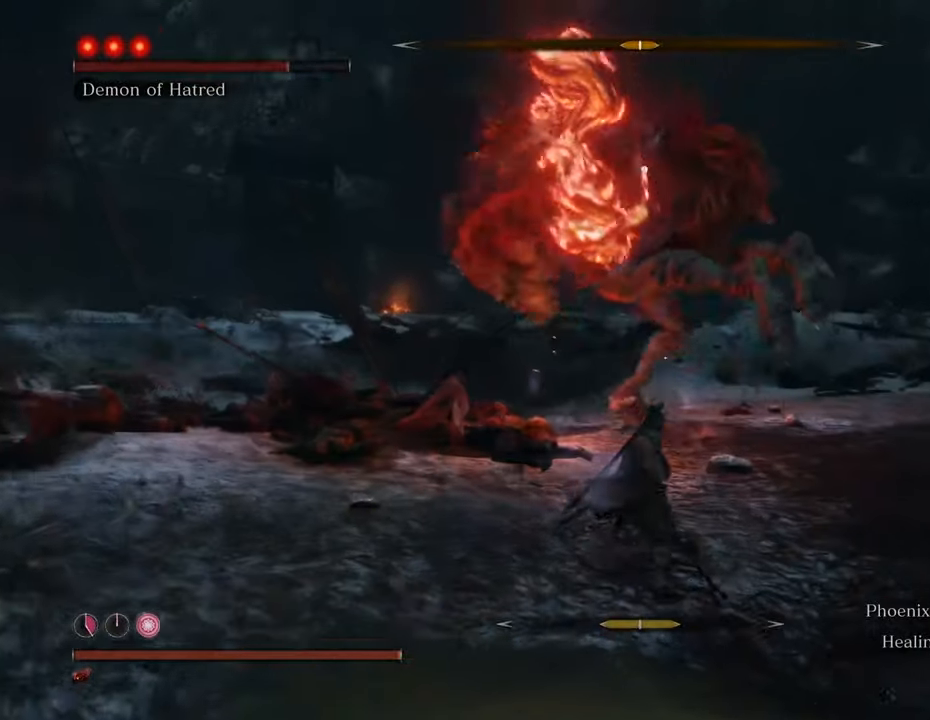
{"keys": ["w"], "mouse": [], "events": [[183, "w", "down"]]}
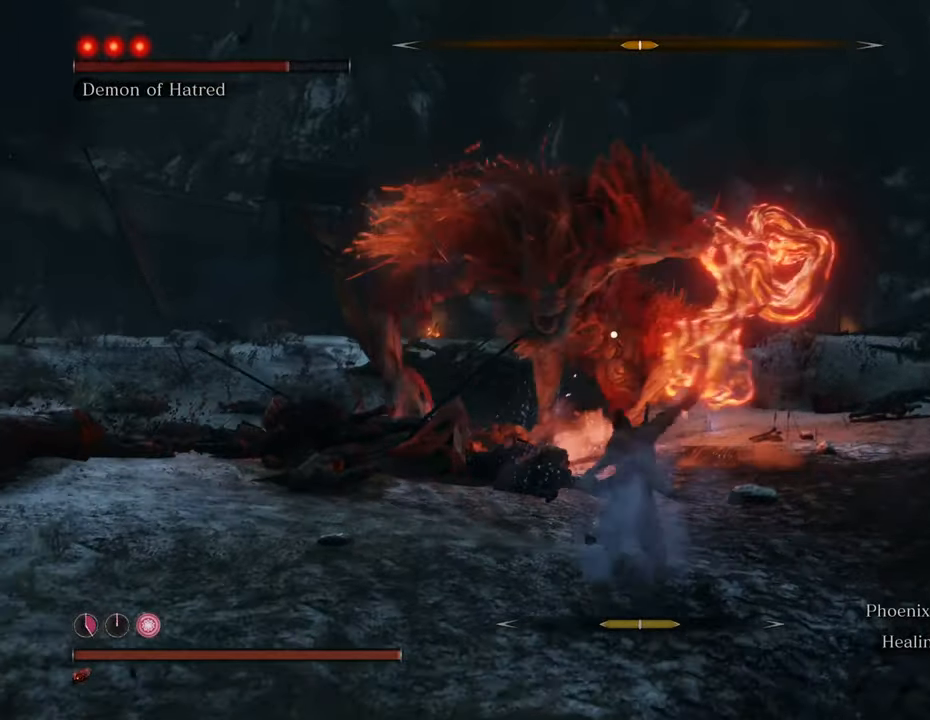
{"keys": ["shift", "w"], "mouse": [], "events": [[67, "shift", "down"]]}
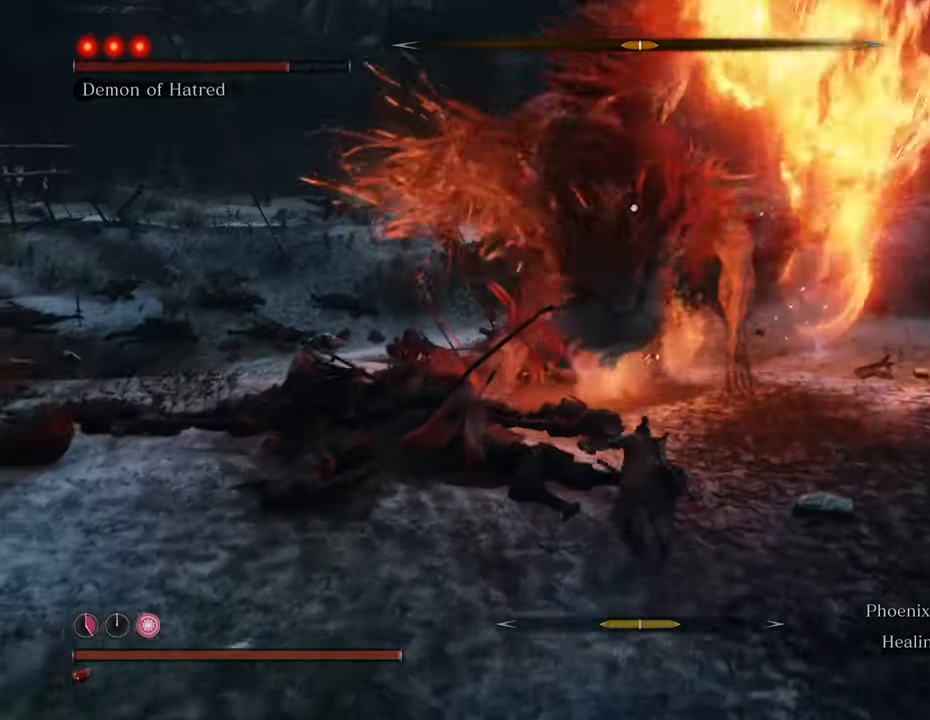
{"keys": ["shift", "w"], "mouse": [], "events": []}
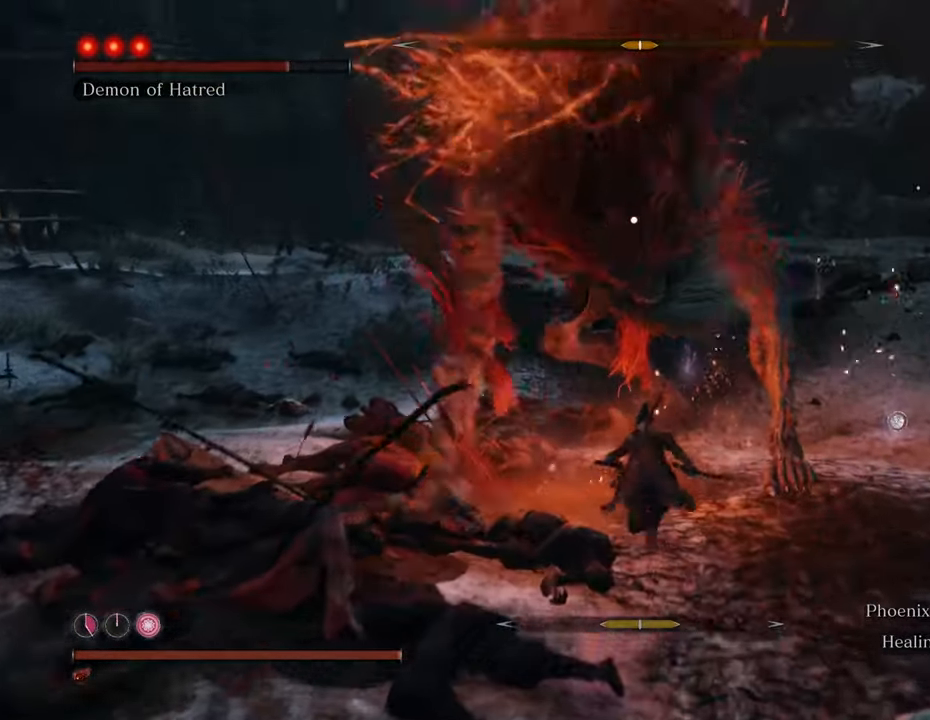
{"keys": ["d", "shift", "w"], "mouse": [], "events": [[183, "d", "down"]]}
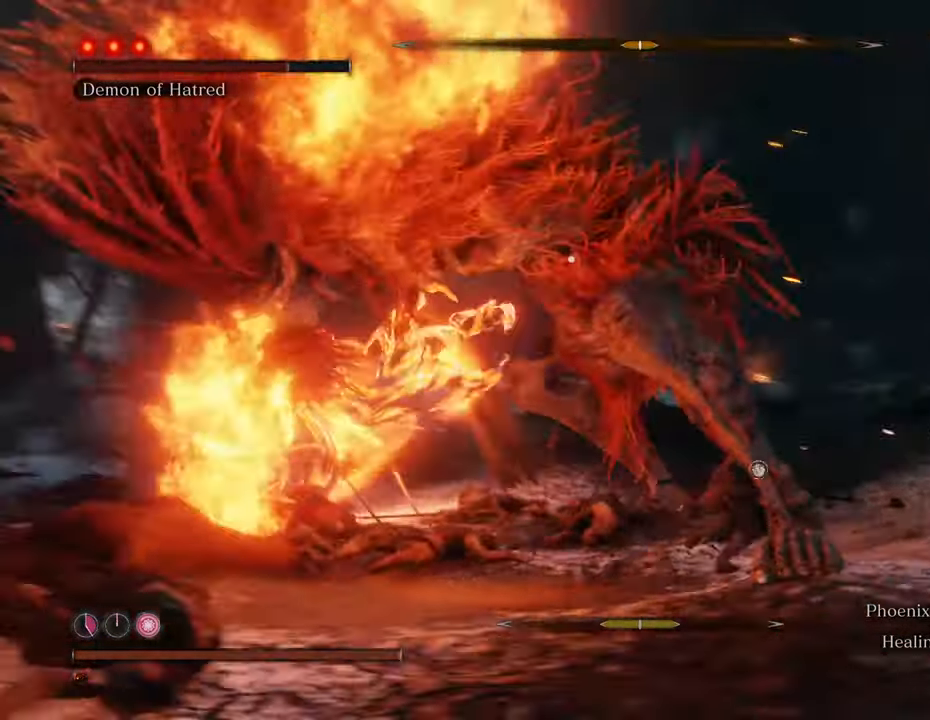
{"keys": ["w"], "mouse": ["left"], "events": [[300, "d", "up"], [333, "mouse_left", "down"], [333, "shift", "up"], [383, "mouse_left", "up"], [483, "mouse_left", "down"]]}
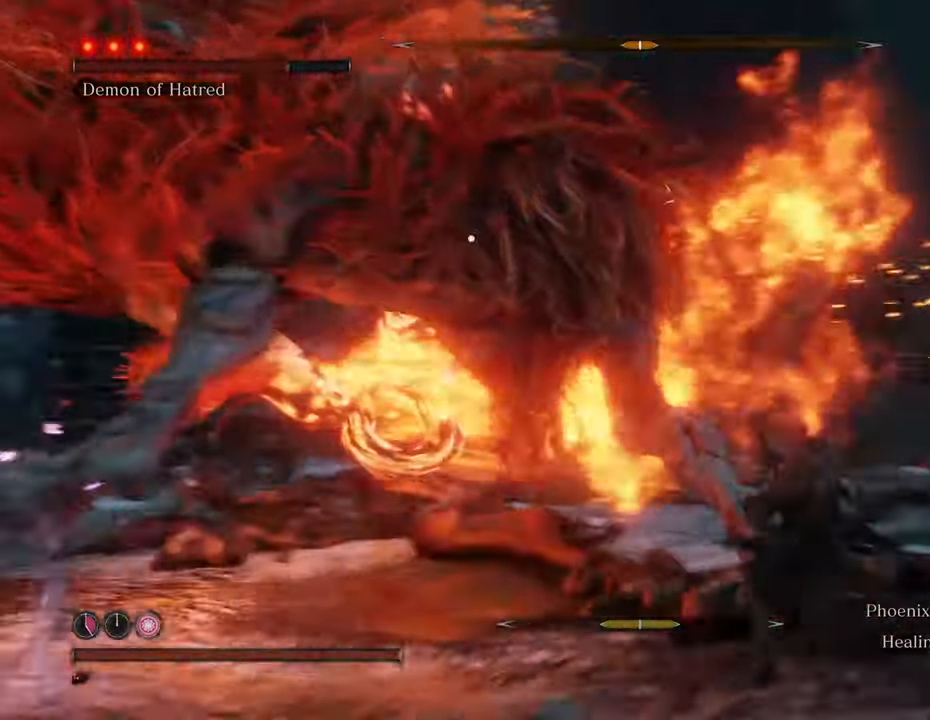
{"keys": ["w"], "mouse": [], "events": [[67, "mouse_left", "up"], [117, "mouse_left", "down"], [200, "mouse_left", "up"], [300, "mouse_left", "down"], [350, "mouse_left", "up"], [400, "mouse_left", "down"], [500, "mouse_left", "up"]]}
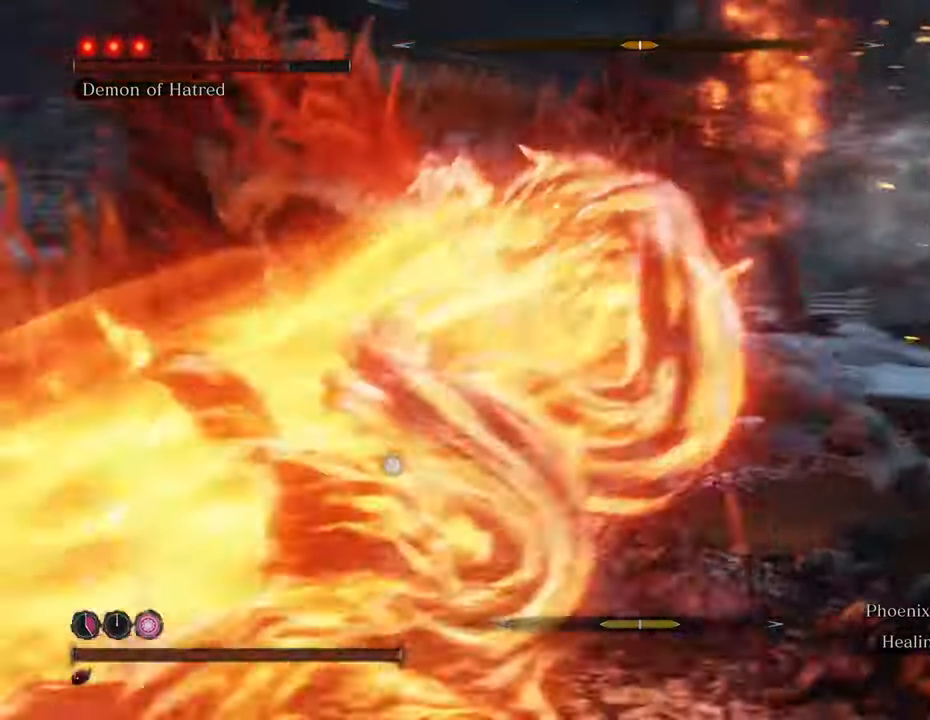
{"keys": ["d", "w"], "mouse": [], "events": [[33, "mouse_left", "down"], [133, "mouse_left", "up"], [417, "d", "down"]]}
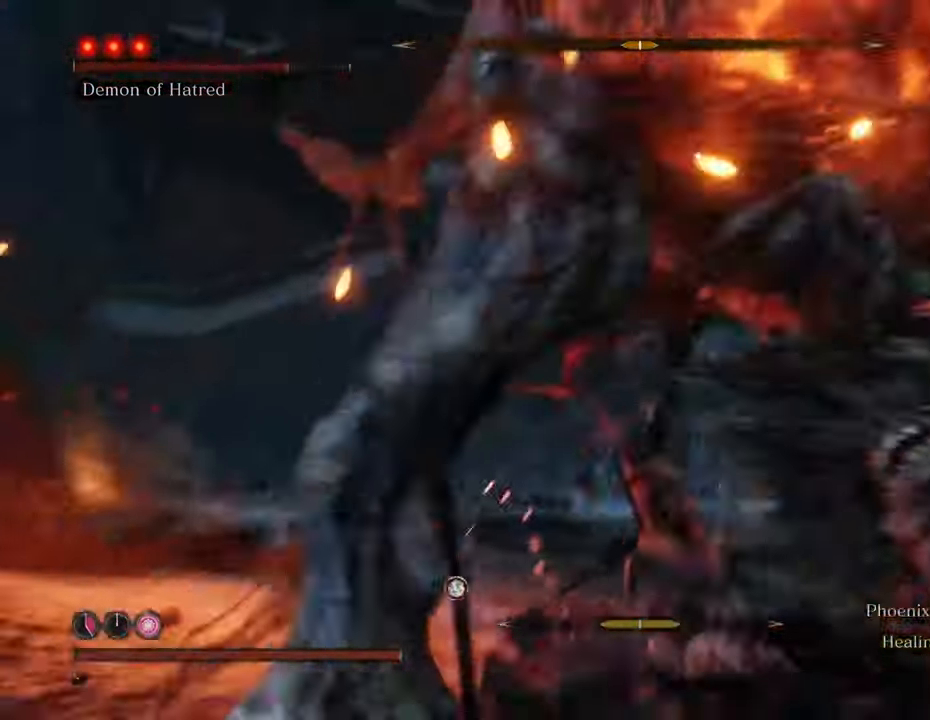
{"keys": ["d", "shift", "w"], "mouse": [], "events": [[150, "shift", "down"]]}
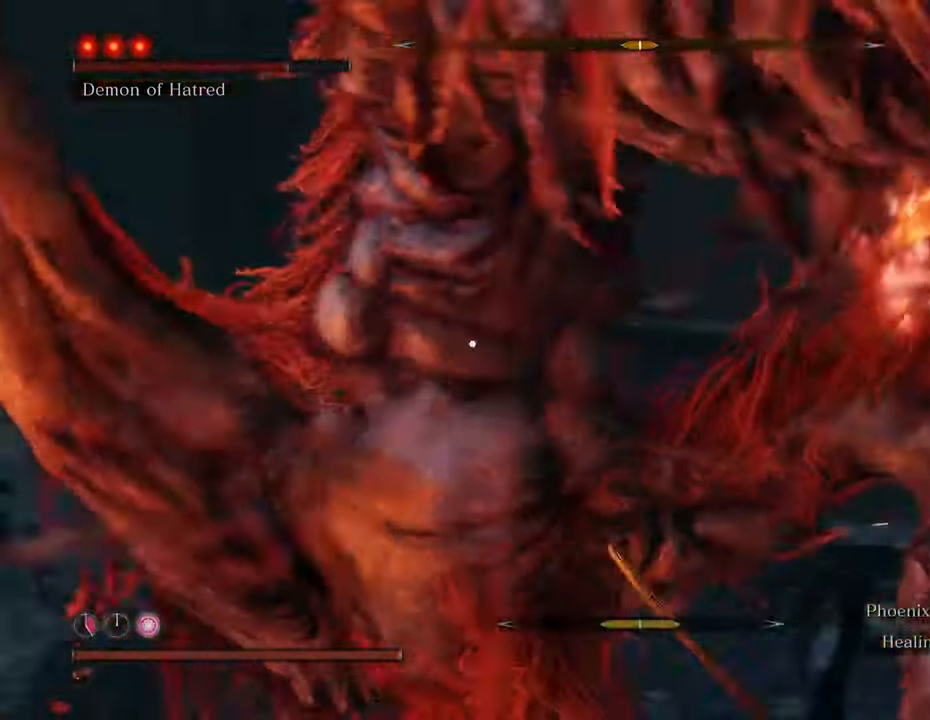
{"keys": ["d", "shift", "w"], "mouse": [], "events": []}
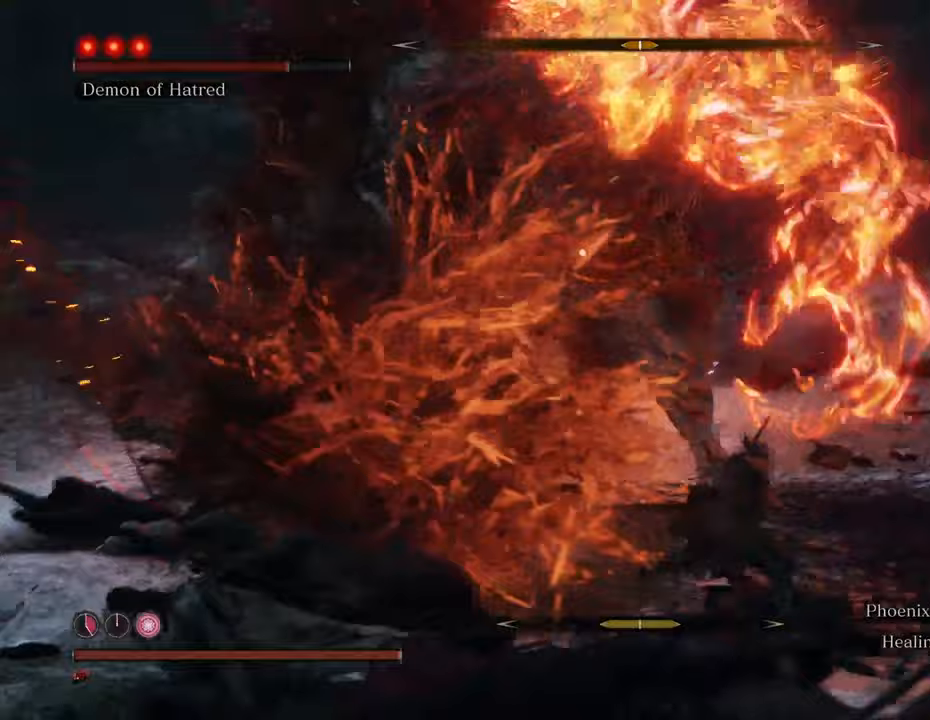
{"keys": ["shift", "w"], "mouse": [], "events": [[50, "d", "up"], [267, "mouse_left", "down"], [317, "shift", "up"], [367, "mouse_left", "up"], [417, "shift", "down"]]}
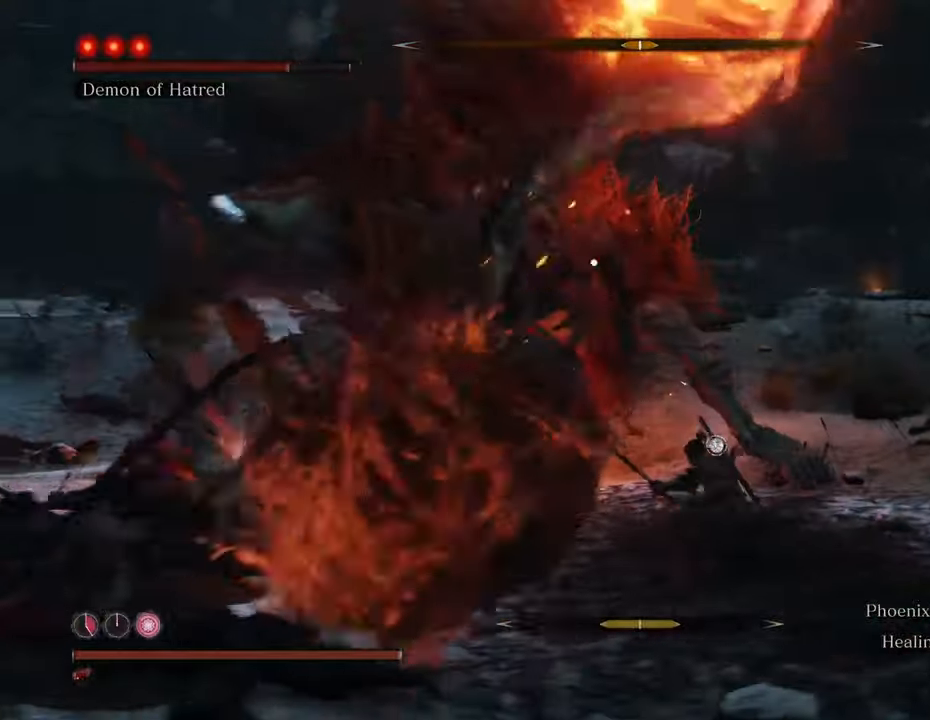
{"keys": ["w"], "mouse": [], "events": [[100, "shift", "up"], [250, "mouse_left", "down"], [333, "mouse_left", "up"], [433, "mouse_left", "down"], [483, "mouse_left", "up"]]}
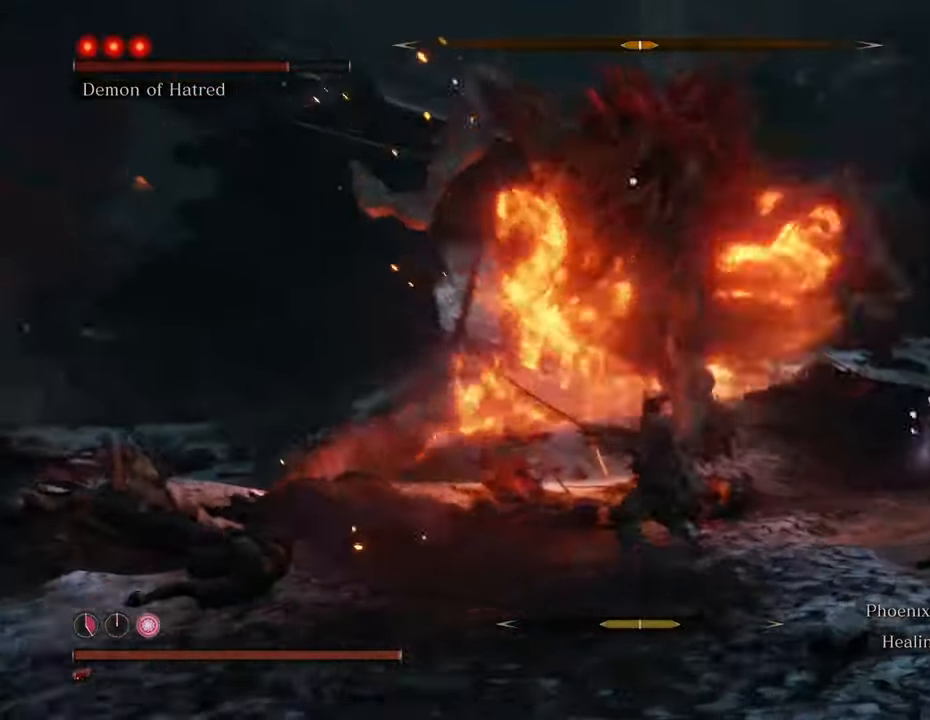
{"keys": ["w"], "mouse": ["left"], "events": [[267, "mouse_left", "down"], [317, "mouse_left", "up"], [483, "mouse_left", "down"]]}
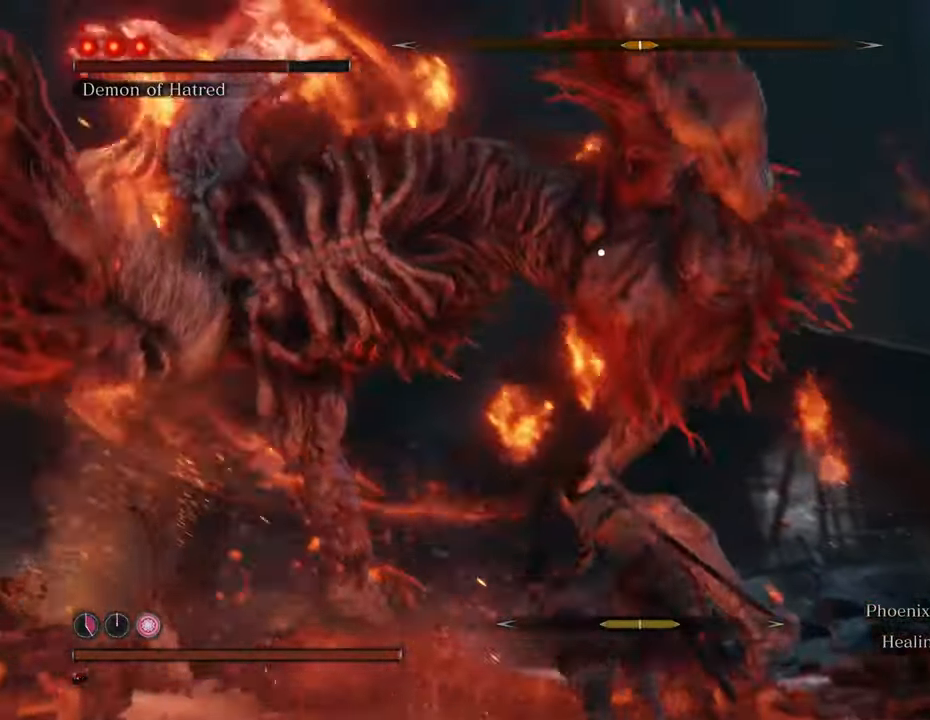
{"keys": ["w"], "mouse": [], "events": [[33, "mouse_left", "up"], [133, "mouse_left", "down"], [183, "mouse_left", "up"], [283, "mouse_left", "down"], [317, "mouse_left", "up"], [417, "mouse_left", "down"], [467, "mouse_left", "up"]]}
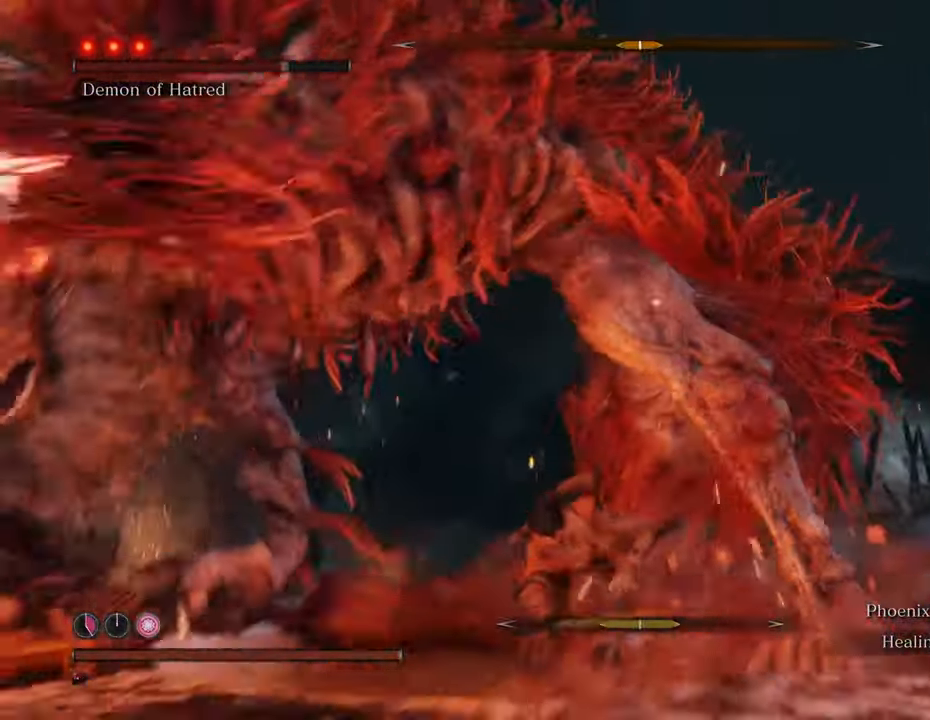
{"keys": [], "mouse": ["left"], "events": [[67, "mouse_left", "down"], [150, "mouse_left", "up"], [200, "mouse_left", "down"], [283, "mouse_left", "up"], [333, "mouse_left", "down"], [383, "w", "up"], [433, "mouse_left", "up"], [483, "mouse_left", "down"]]}
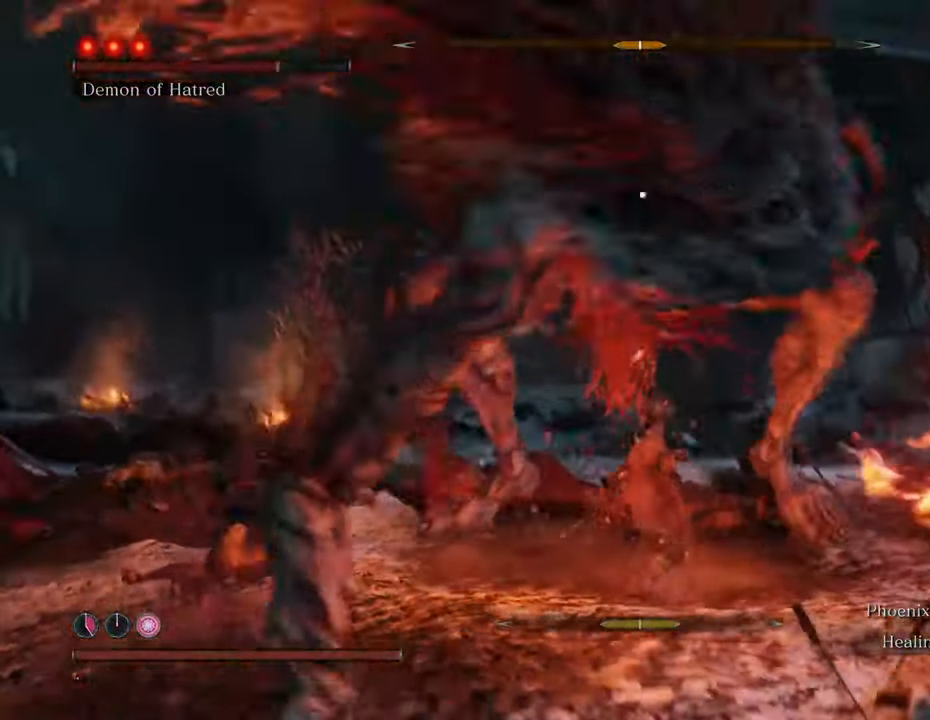
{"keys": [], "mouse": ["left"], "events": [[67, "mouse_left", "up"], [117, "mouse_left", "down"], [200, "mouse_left", "up"], [250, "mouse_left", "down"], [350, "mouse_left", "up"], [450, "mouse_left", "down"]]}
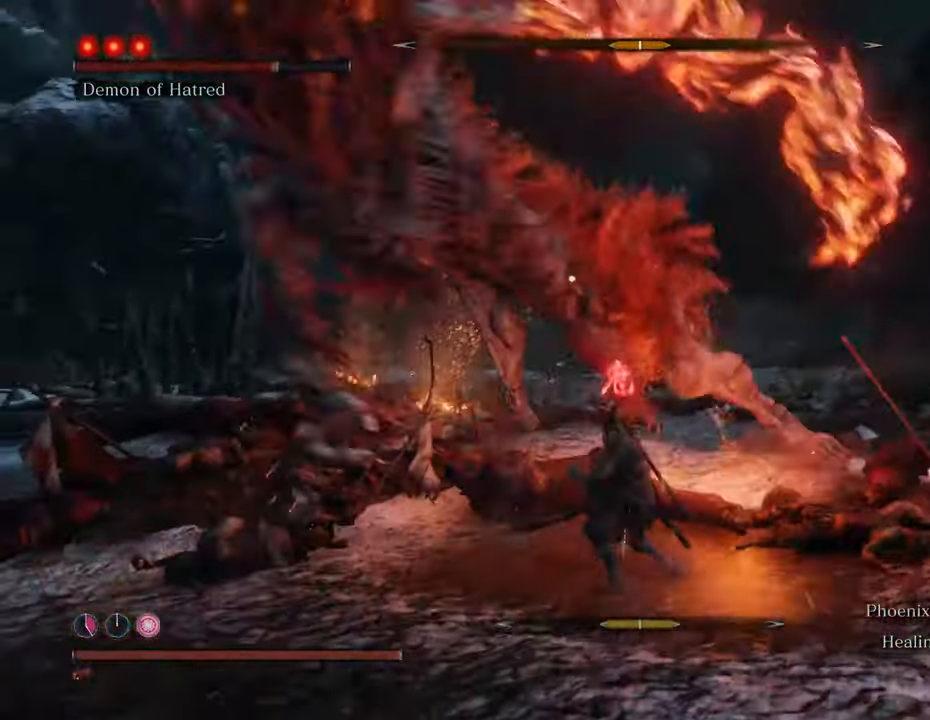
{"keys": ["a", "w"], "mouse": [], "events": [[83, "mouse_left", "up"], [133, "w", "down"], [367, "a", "down"]]}
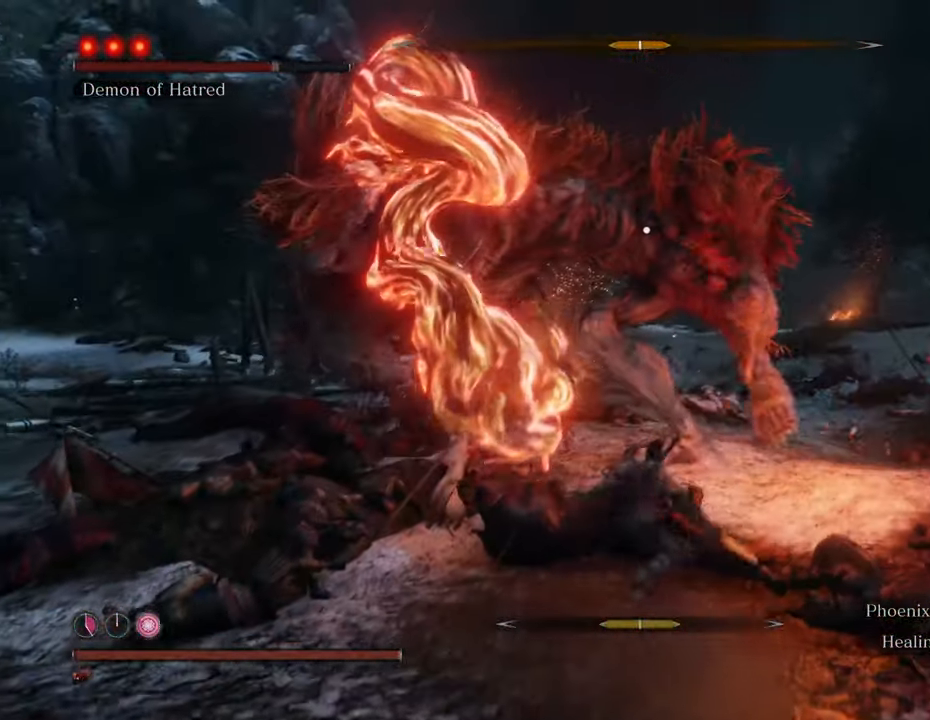
{"keys": ["w"], "mouse": ["left"], "events": [[233, "mouse_left", "down"], [333, "a", "up"], [333, "mouse_left", "up"], [467, "mouse_left", "down"]]}
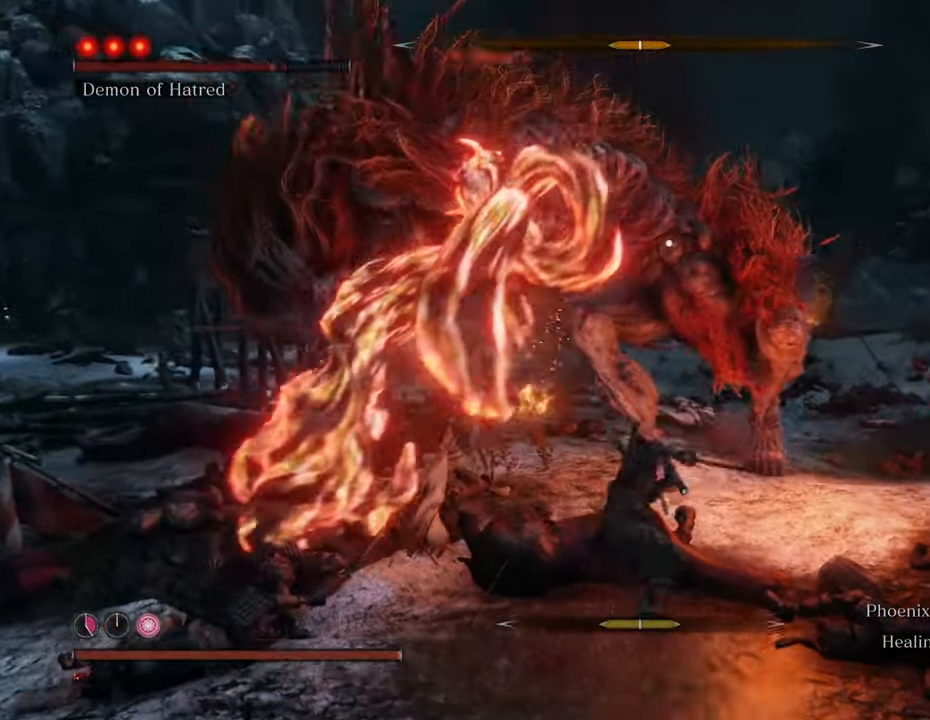
{"keys": ["w"], "mouse": [], "events": [[67, "mouse_left", "up"], [450, "mouse_left", "down"], [483, "mouse_left", "up"]]}
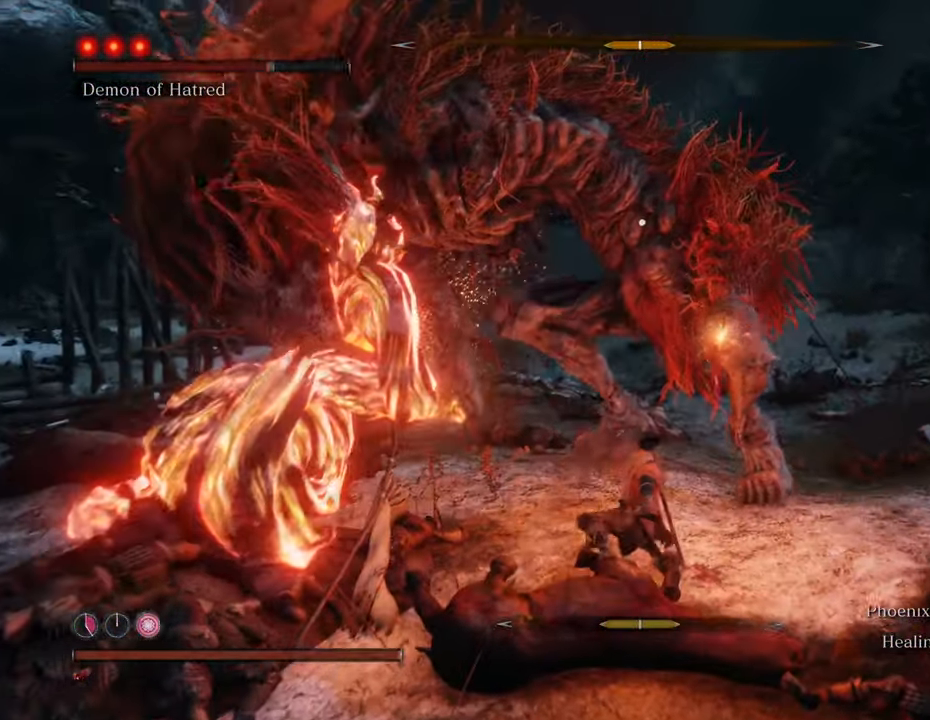
{"keys": ["w"], "mouse": [], "events": [[83, "mouse_left", "down"], [217, "mouse_left", "up"], [367, "mouse_left", "down"], [467, "mouse_left", "up"]]}
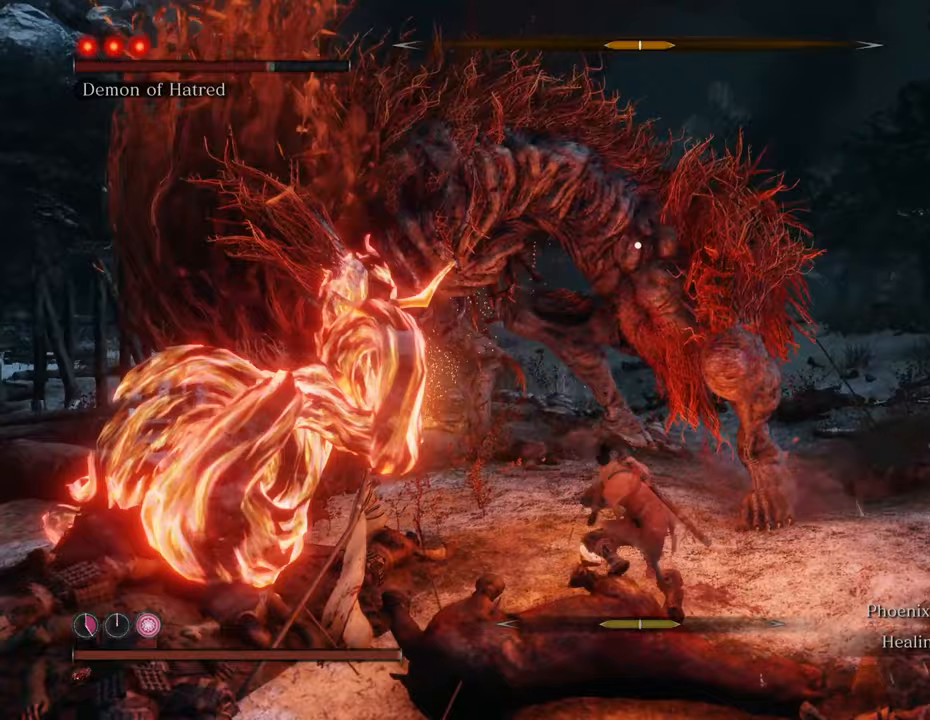
{"keys": ["w"], "mouse": [], "events": [[100, "mouse_left", "down"], [150, "mouse_left", "up"], [233, "mouse_left", "down"], [350, "mouse_left", "up"], [383, "mouse_left", "down"], [467, "mouse_left", "up"]]}
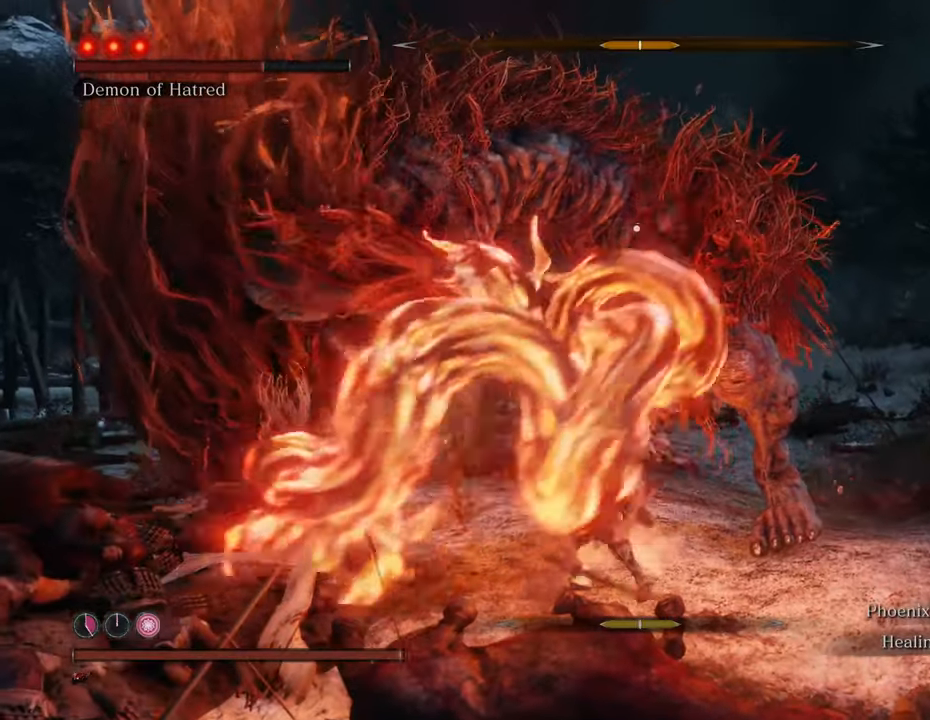
{"keys": ["w"], "mouse": [], "events": [[67, "mouse_left", "down"], [167, "mouse_left", "up"], [267, "mouse_left", "down"], [350, "mouse_left", "up"], [400, "mouse_left", "down"], [483, "mouse_left", "up"]]}
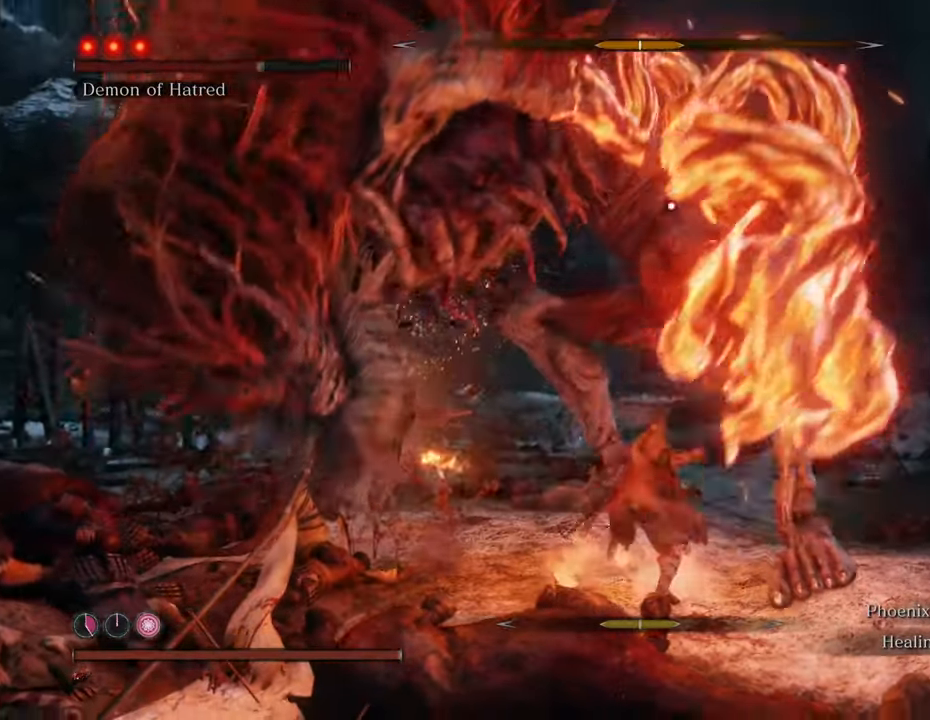
{"keys": ["w"], "mouse": [], "events": [[133, "mouse_left", "down"], [167, "mouse_left", "up"], [317, "mouse_left", "down"], [367, "mouse_left", "up"], [450, "mouse_left", "down"], [500, "mouse_left", "up"]]}